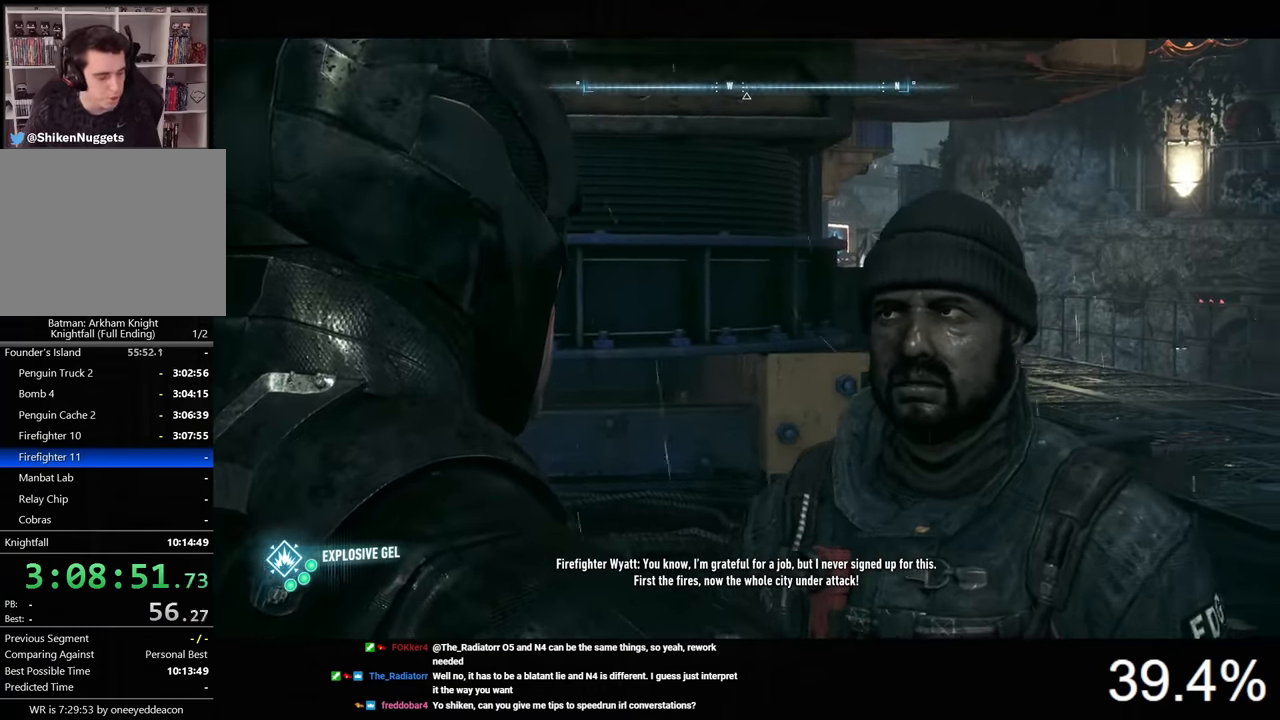
Gameplay with keyboard and mouse; each line is a JSON object with the keys and mouse buttons held at the frame after it. "events" lists presses ("down") and releases ("up") of "1", "2", "3", "4", "5", "a", "alt", "c", "caps_lock", "ctrl", "d", "e", "f", "g", "q", "r", "s", "shift", "space", "t", "tab", "v", "w", "x", "z", "mouse_left", "mouse_wheel" and "mouse_right" between this image and that frame as [ms after this image, input, new state], when the widget could be followed in between. "mouse_left", "mouse_wheel", "mouse_right" = the "left", "wheel", "right" buttons of the "mouse" list. No other keys are recorded. "wheel" means that the mouse wheel is clicked or scrolled. "mouse_move" is the direction in which the mouse moves at that frame (one of eight, or "still"), when it could be read.
{"keys": [], "mouse": [], "mouse_move": "still", "events": []}
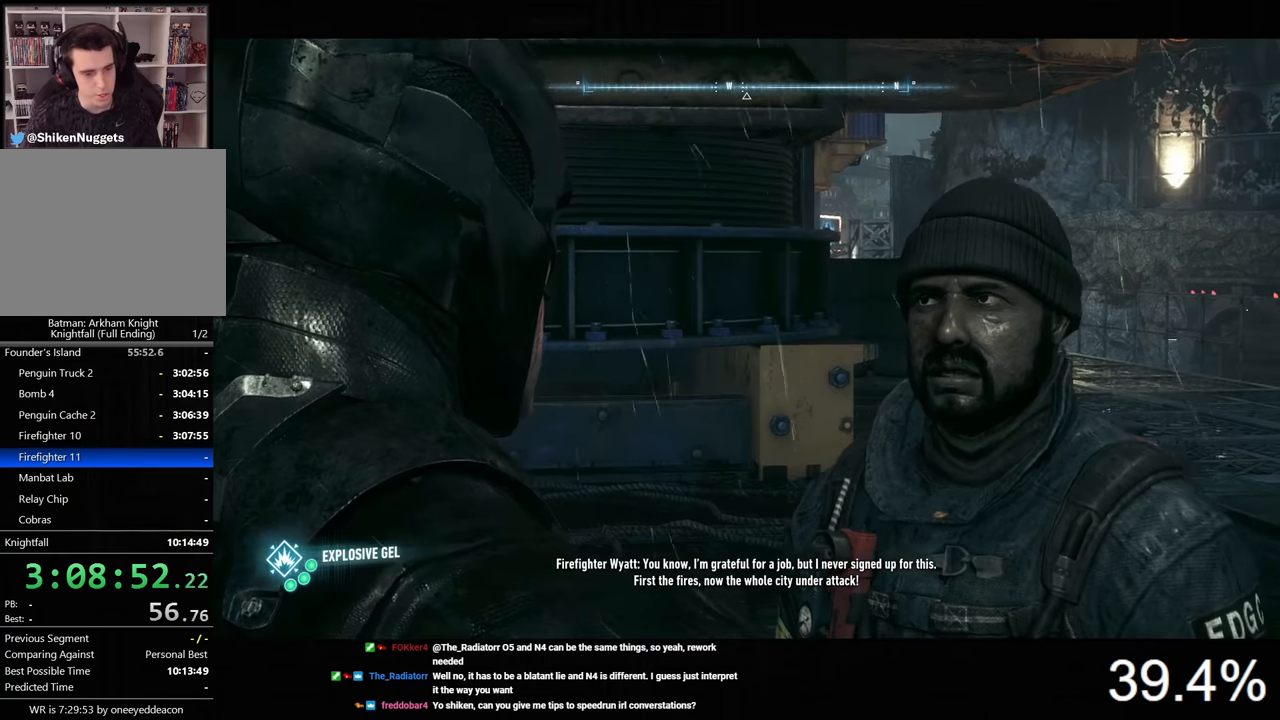
{"keys": [], "mouse": [], "mouse_move": "still", "events": []}
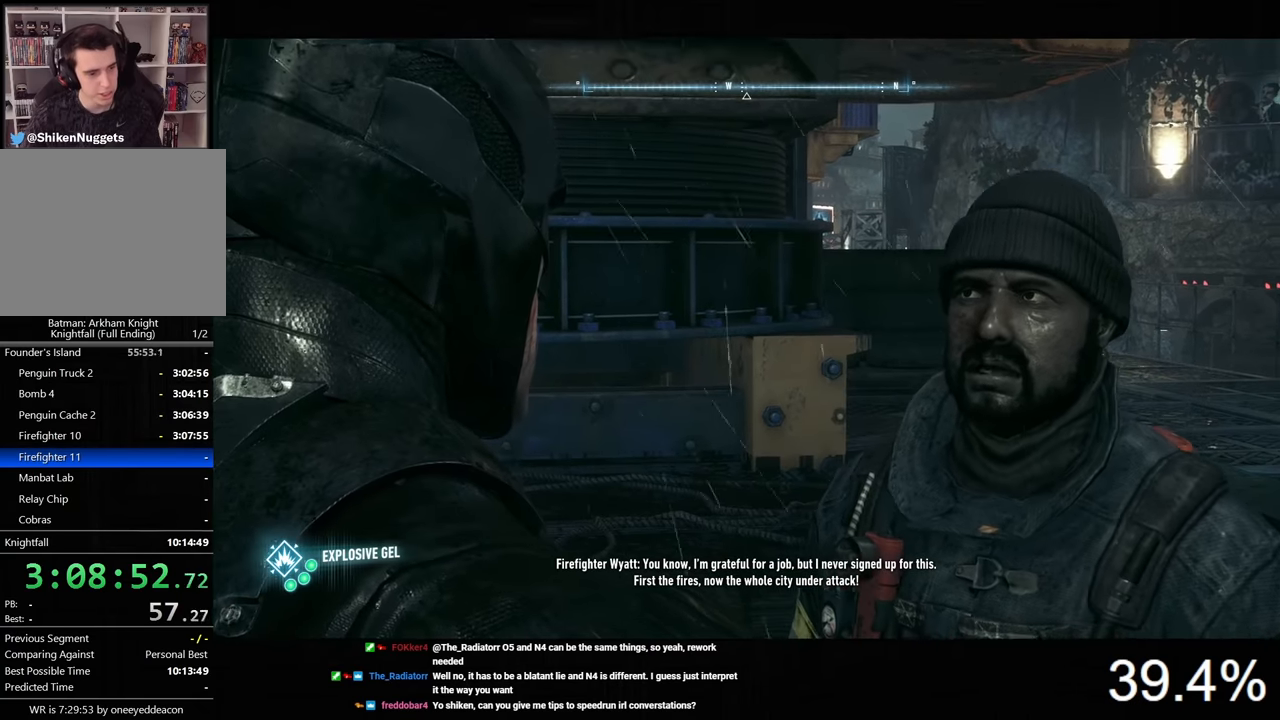
{"keys": [], "mouse": [], "mouse_move": "still", "events": []}
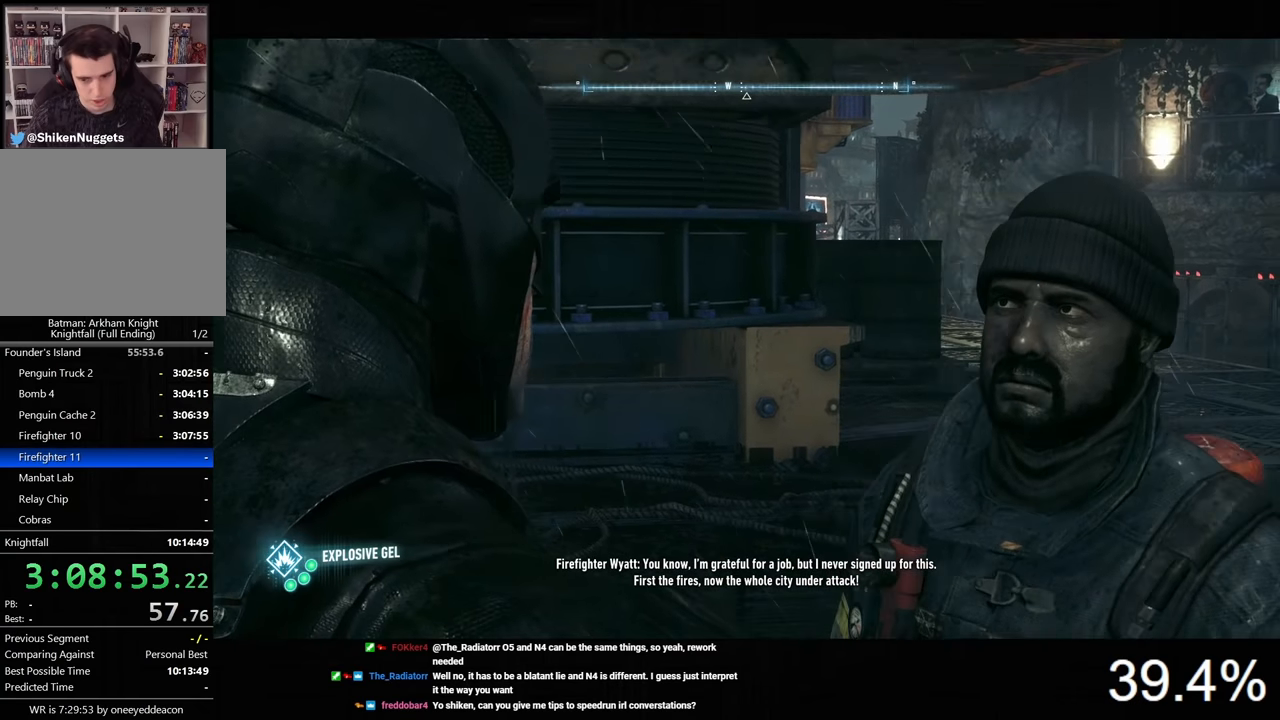
{"keys": [], "mouse": ["left"], "mouse_move": "still", "events": [[333, "mouse_left", "down"], [400, "mouse_left", "up"], [466, "mouse_left", "down"]]}
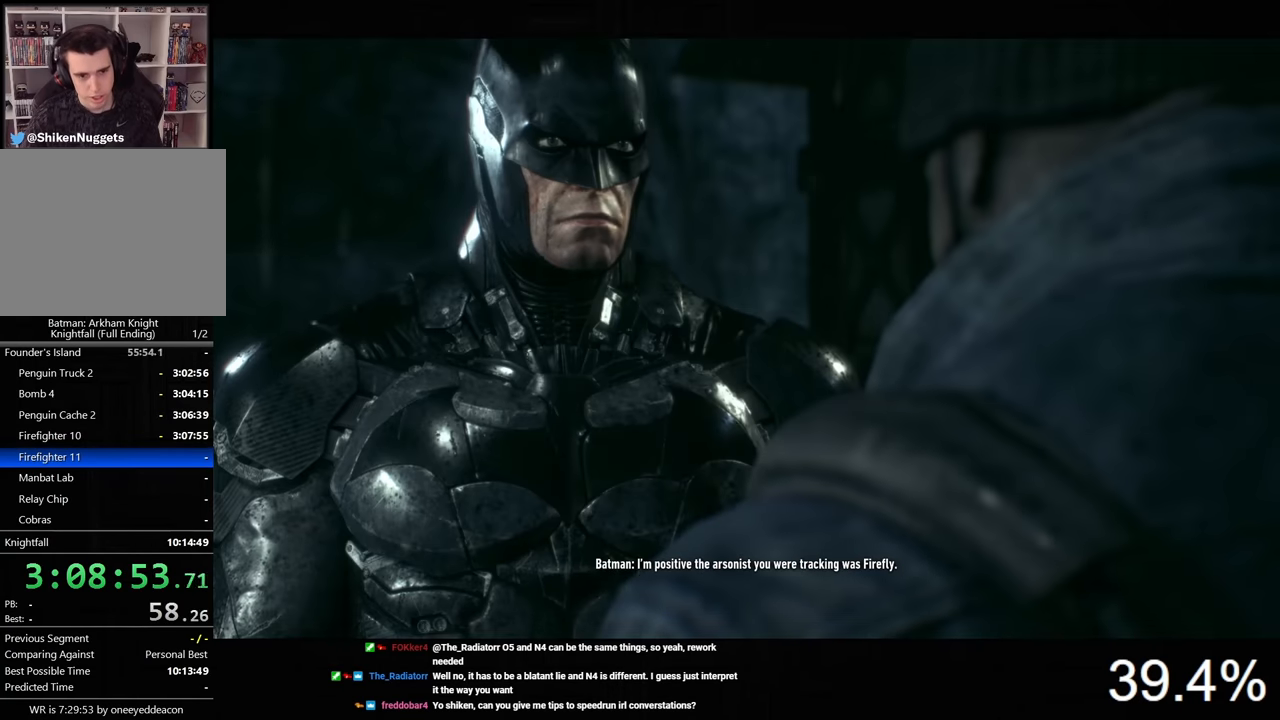
{"keys": [], "mouse": [], "mouse_move": "still", "events": [[100, "mouse_left", "up"], [133, "mouse_left", "down"], [200, "mouse_left", "up"], [266, "mouse_left", "down"], [333, "mouse_left", "up"], [433, "mouse_left", "down"], [466, "mouse_left", "up"]]}
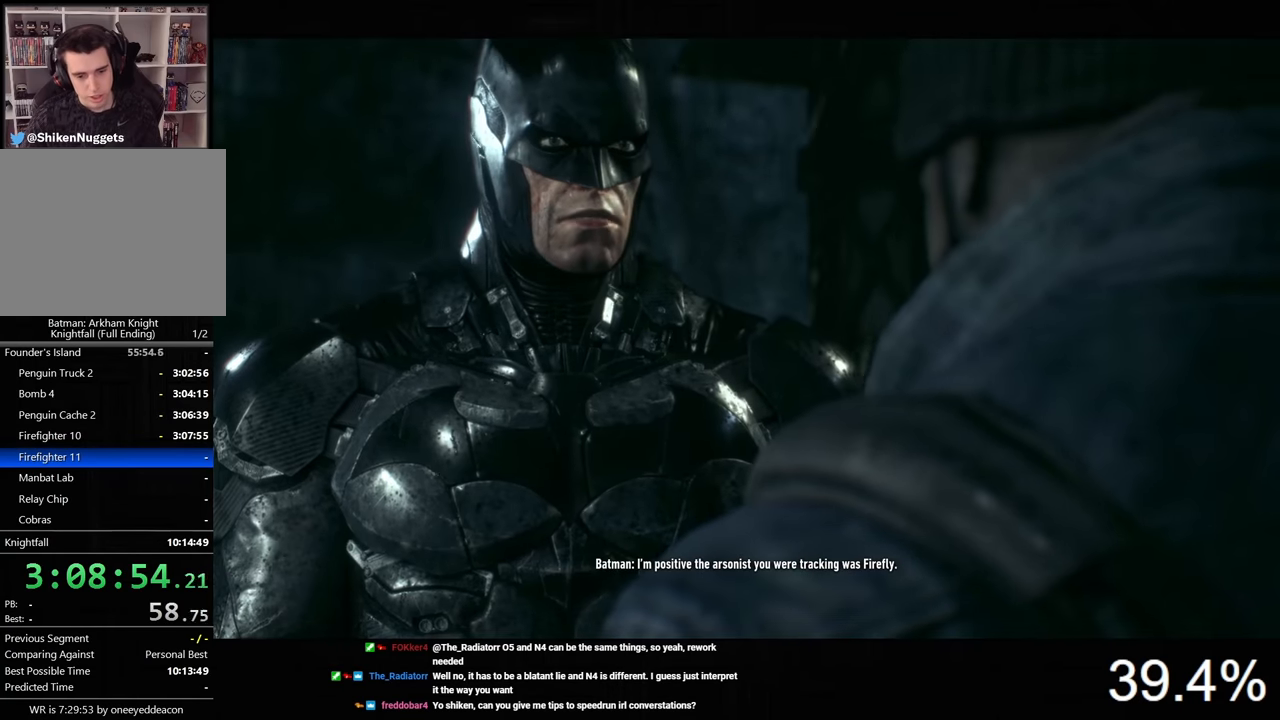
{"keys": [], "mouse": ["left"], "mouse_move": "still", "events": [[33, "mouse_left", "down"], [133, "mouse_left", "up"], [200, "mouse_left", "down"], [266, "mouse_left", "up"], [300, "mouse_left", "down"], [400, "mouse_left", "up"], [433, "mouse_left", "down"]]}
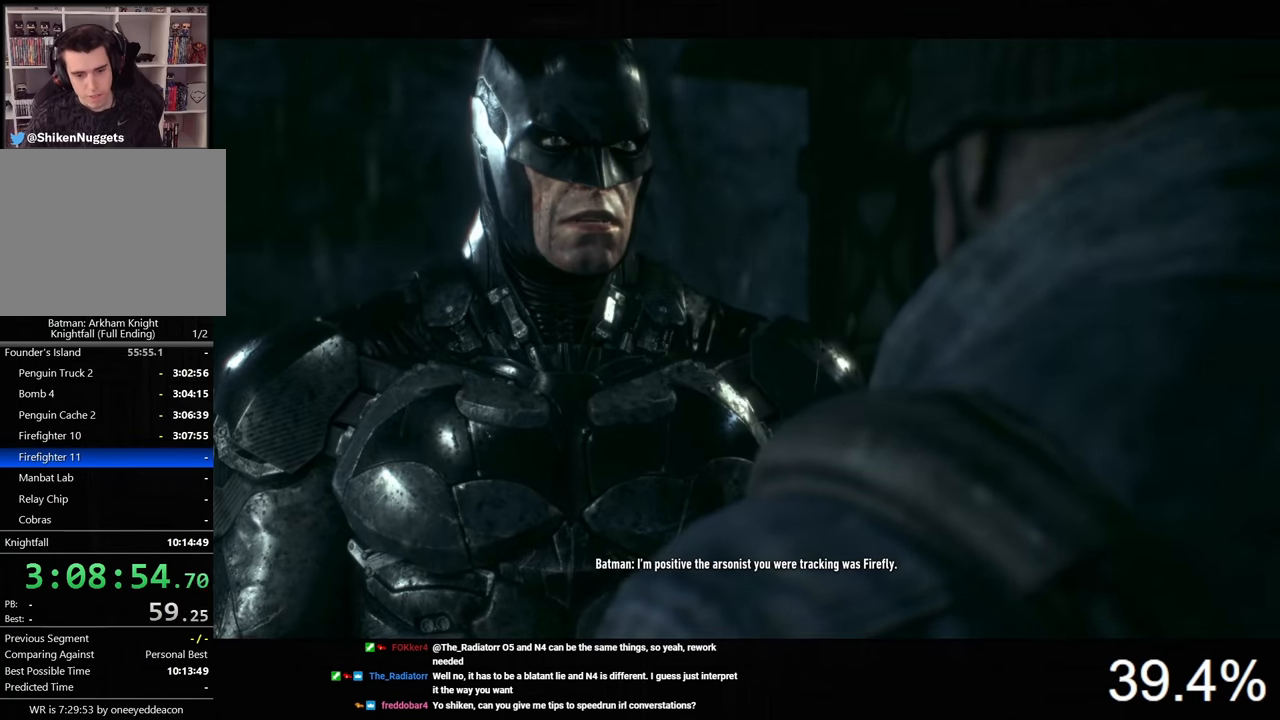
{"keys": [], "mouse": ["left"], "mouse_move": "still", "events": [[33, "mouse_left", "up"], [100, "mouse_left", "down"], [166, "mouse_left", "up"], [200, "mouse_left", "down"], [299, "mouse_left", "up"], [399, "mouse_left", "down"], [466, "mouse_left", "up"], [499, "mouse_left", "down"]]}
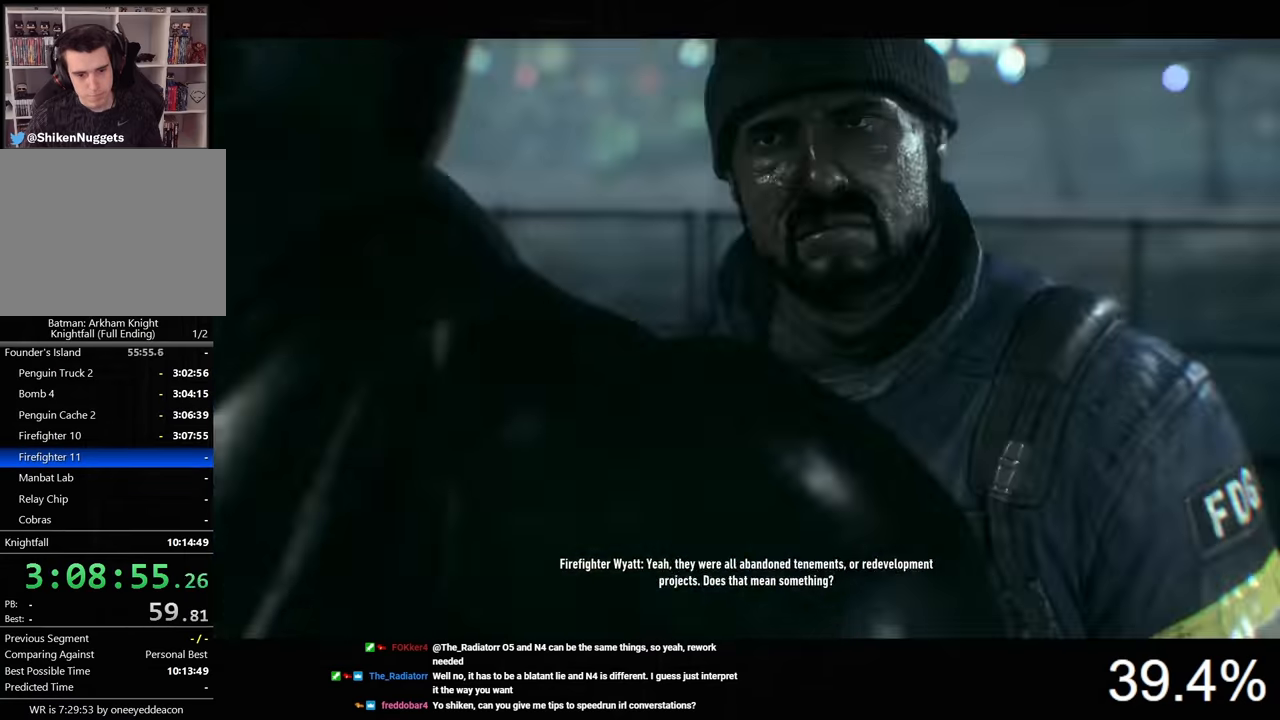
{"keys": [], "mouse": [], "mouse_move": "still", "events": [[66, "mouse_left", "up"], [133, "mouse_left", "down"], [200, "mouse_left", "up"], [266, "mouse_left", "down"], [366, "mouse_left", "up"], [400, "mouse_left", "down"], [466, "mouse_left", "up"]]}
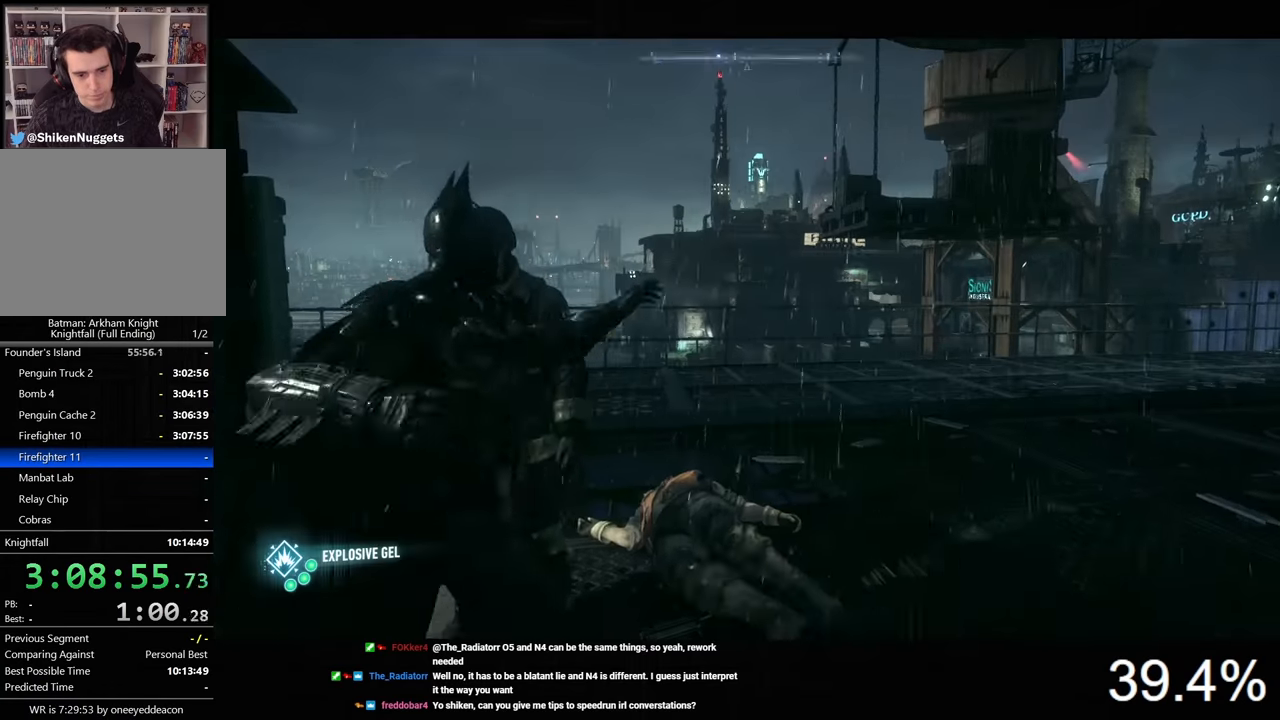
{"keys": ["ctrl", "w"], "mouse": [], "mouse_move": "still", "events": [[166, "w", "down"], [233, "ctrl", "down"], [300, "d", "down"], [466, "d", "up"]]}
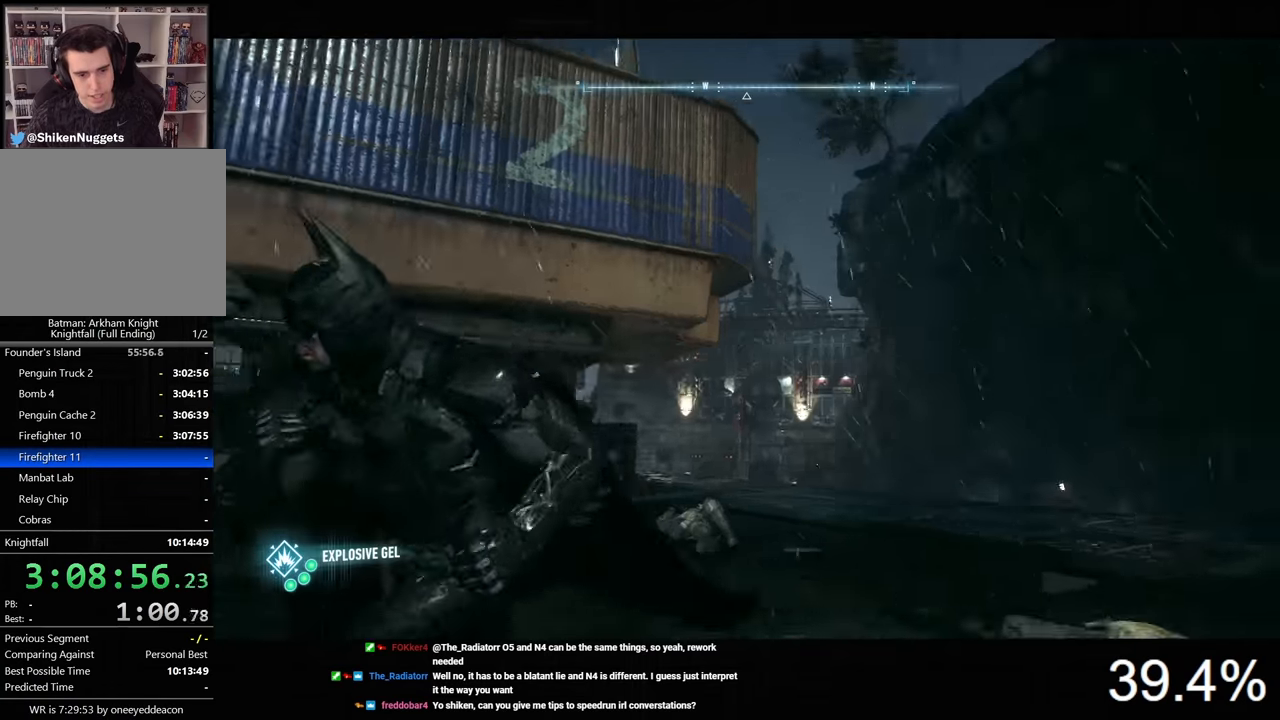
{"keys": [], "mouse": [], "mouse_move": "still", "events": [[333, "ctrl", "up"], [333, "w", "up"]]}
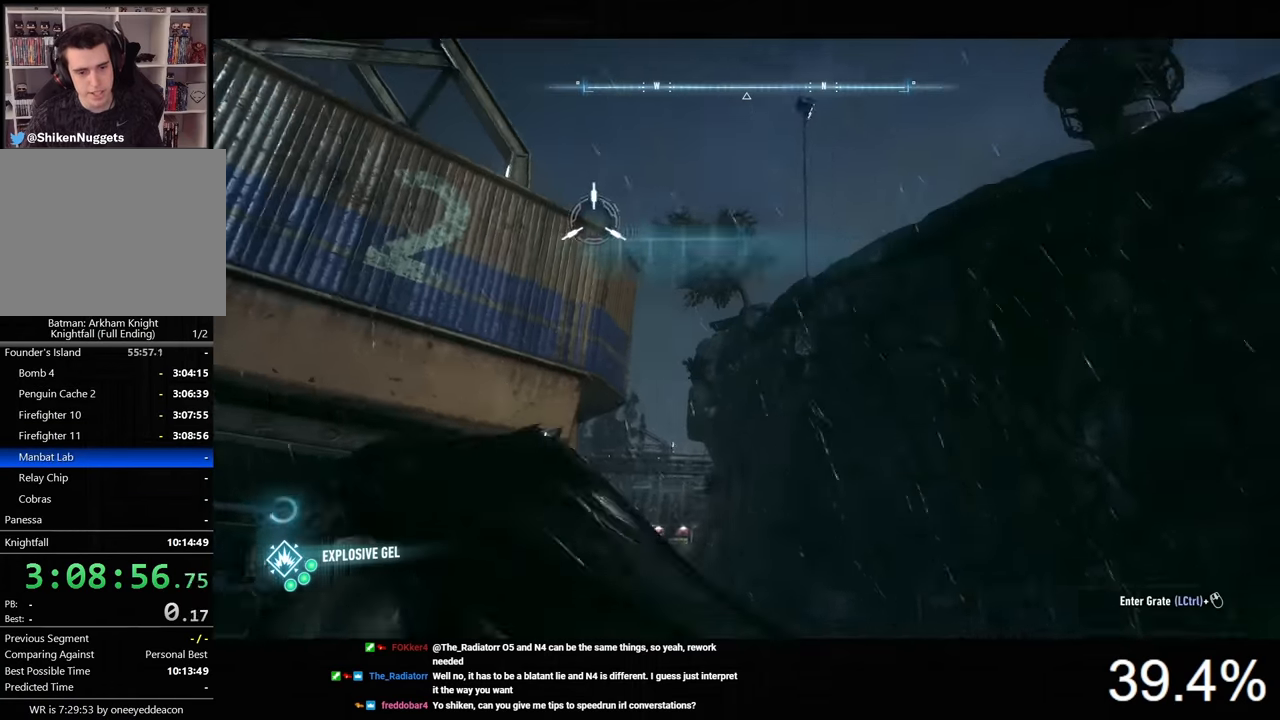
{"keys": [], "mouse": [], "mouse_move": "still", "events": []}
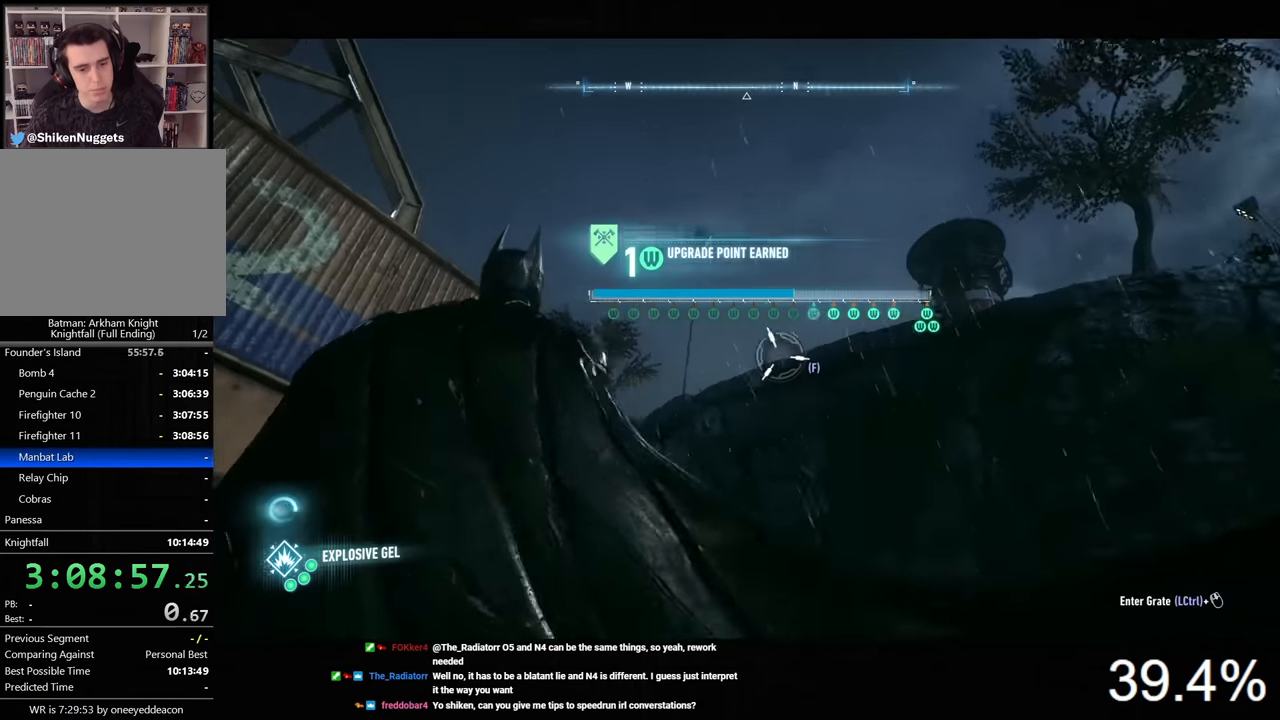
{"keys": ["space"], "mouse": [], "mouse_move": "down-left", "events": [[133, "f", "down"], [233, "f", "up"], [500, "space", "down"]]}
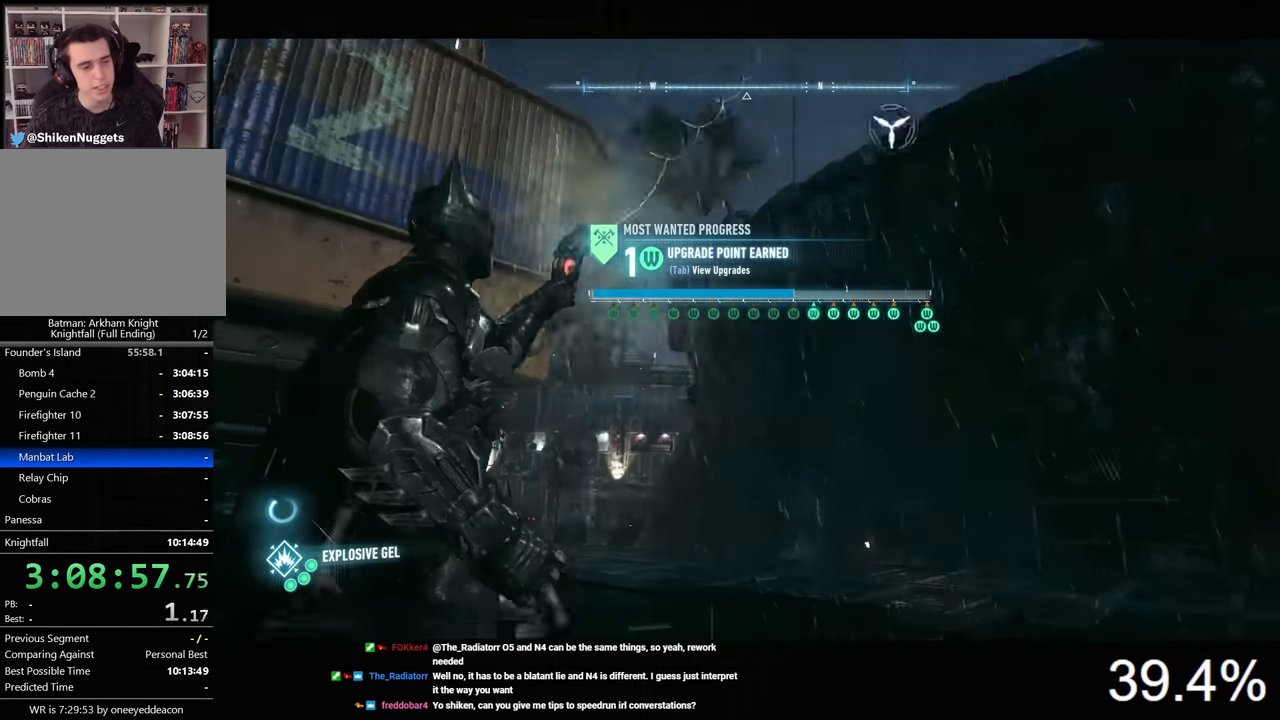
{"keys": ["space"], "mouse": [], "mouse_move": "still", "events": [[100, "space", "up"], [166, "space", "down"], [266, "space", "up"], [333, "space", "down"], [400, "space", "up"], [466, "space", "down"]]}
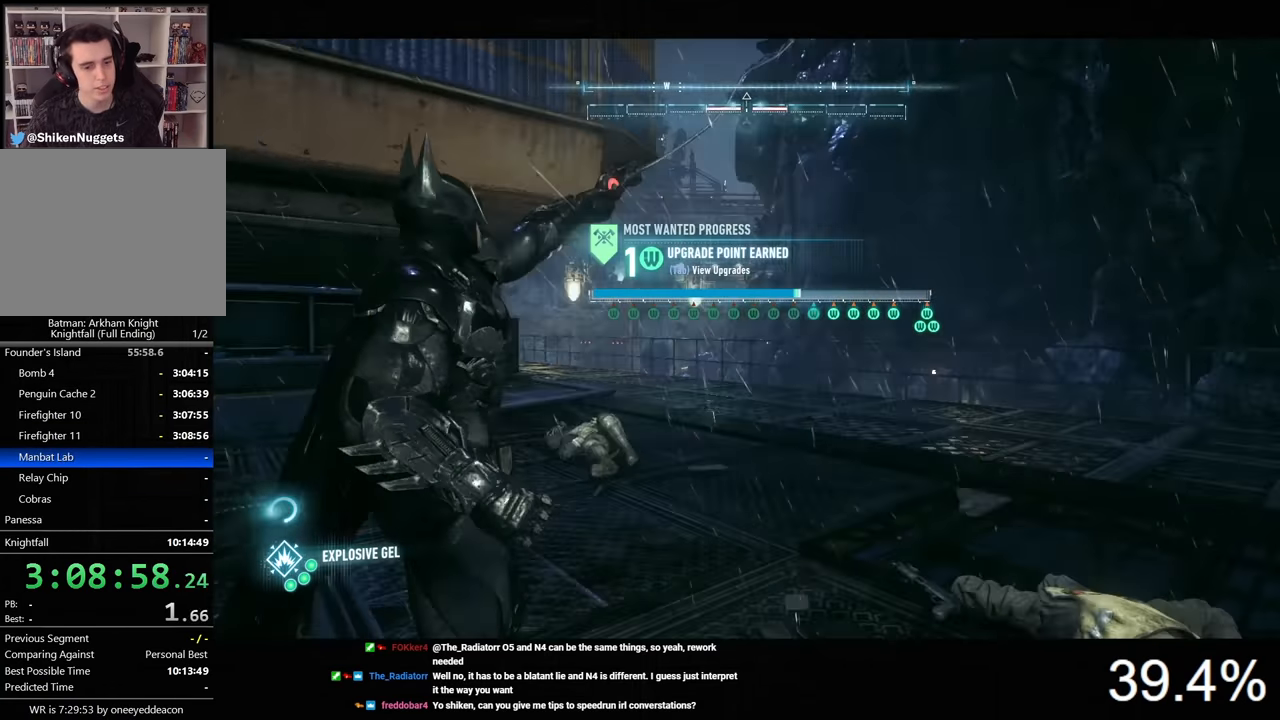
{"keys": ["space"], "mouse": [], "mouse_move": "down-left", "events": []}
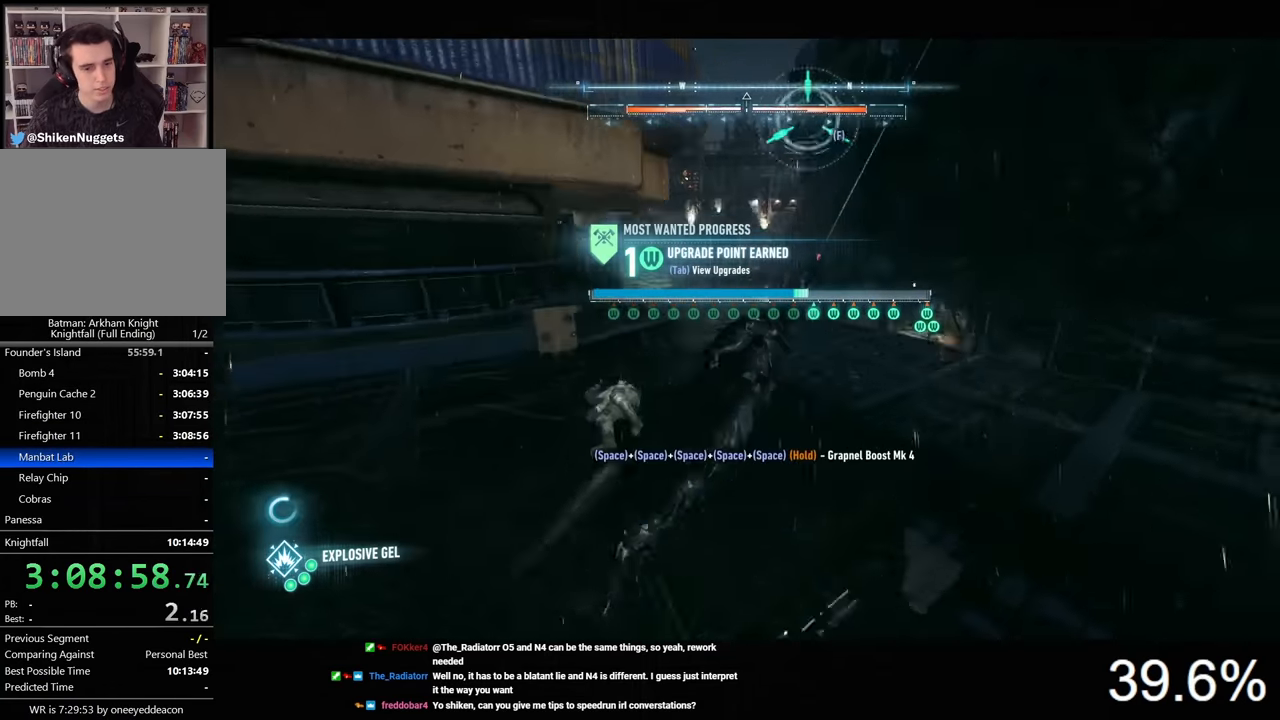
{"keys": ["space"], "mouse": [], "mouse_move": "still", "events": []}
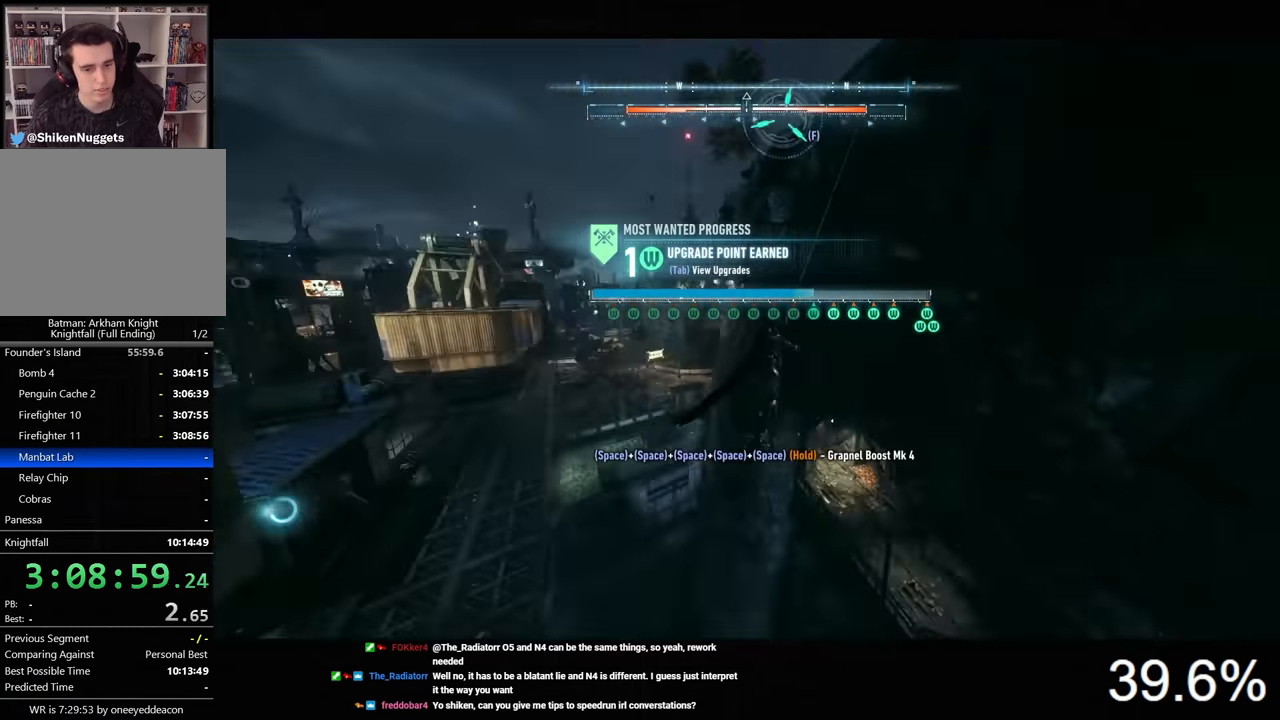
{"keys": ["space"], "mouse": [], "mouse_move": "still", "events": []}
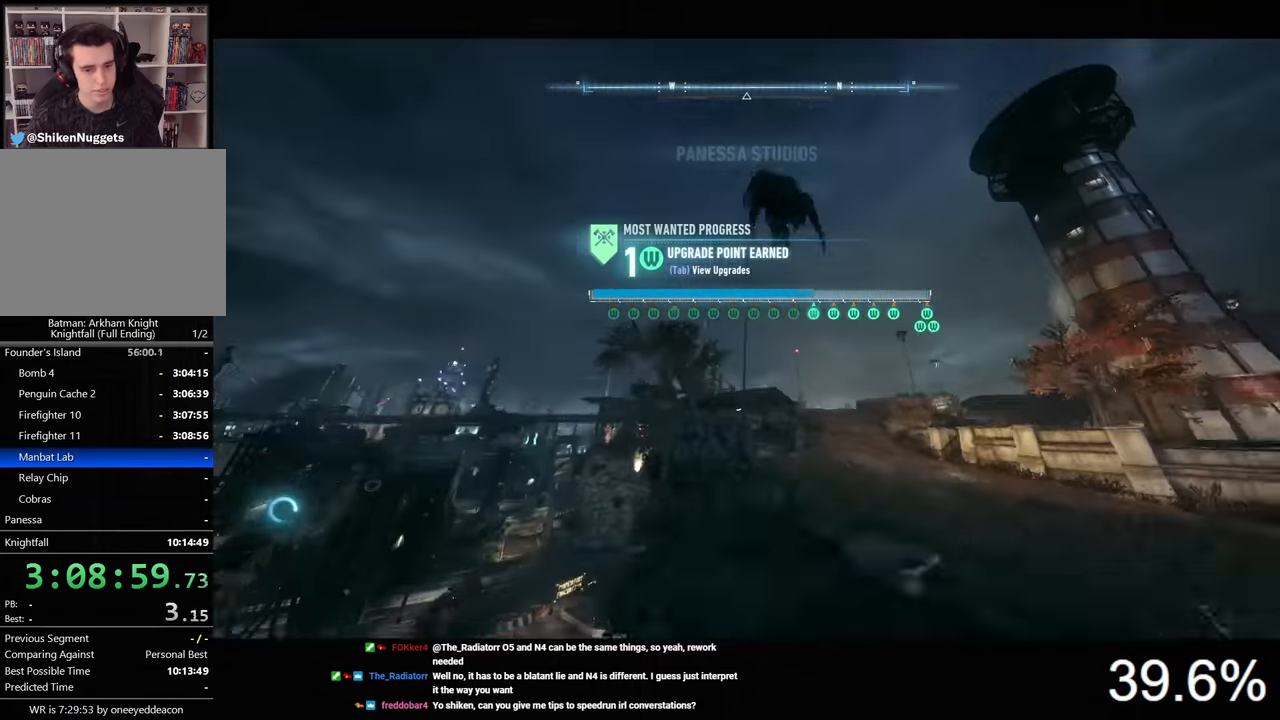
{"keys": ["space"], "mouse": [], "mouse_move": "left", "events": []}
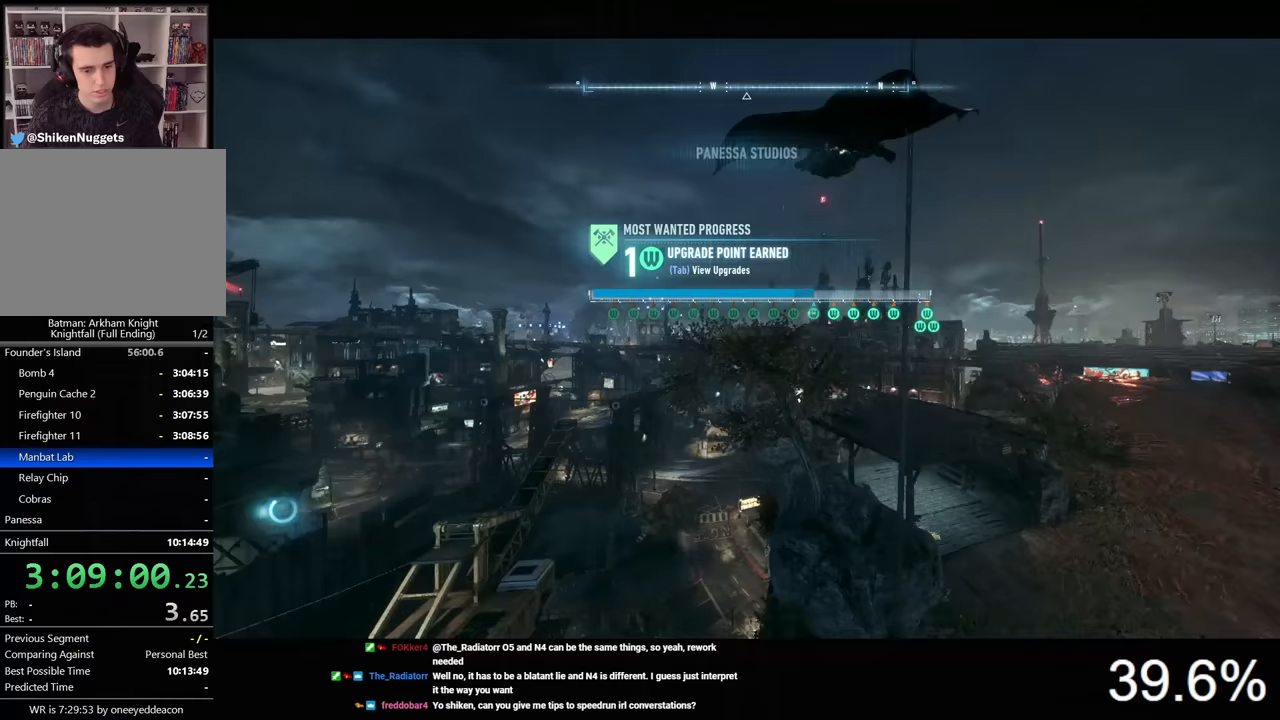
{"keys": ["space"], "mouse": [], "mouse_move": "still", "events": []}
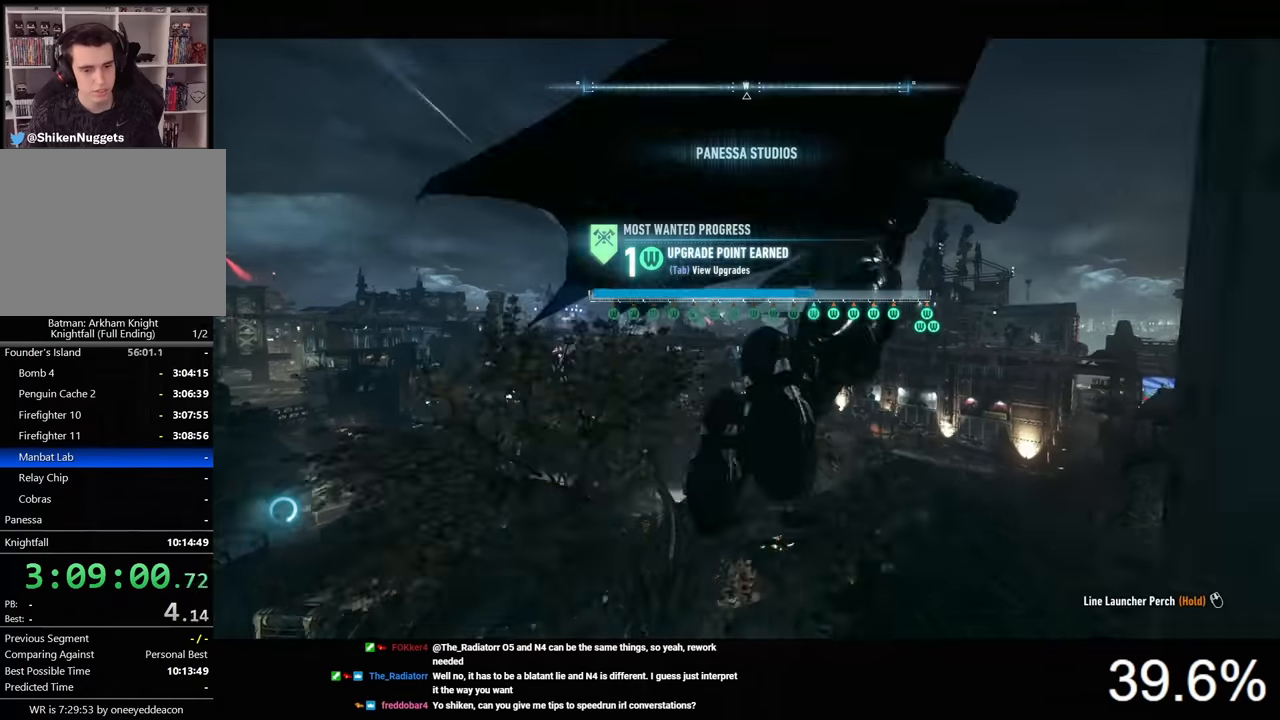
{"keys": ["space"], "mouse": [], "mouse_move": "still", "events": []}
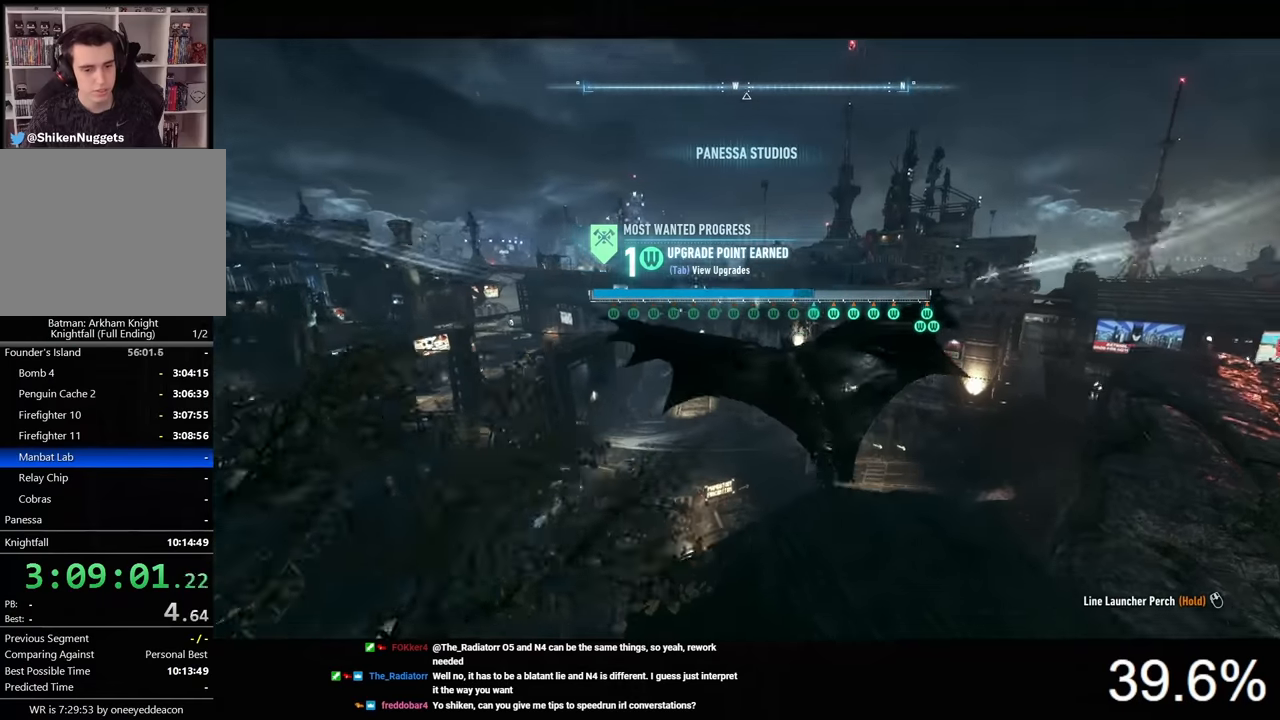
{"keys": ["space"], "mouse": [], "mouse_move": "still", "events": []}
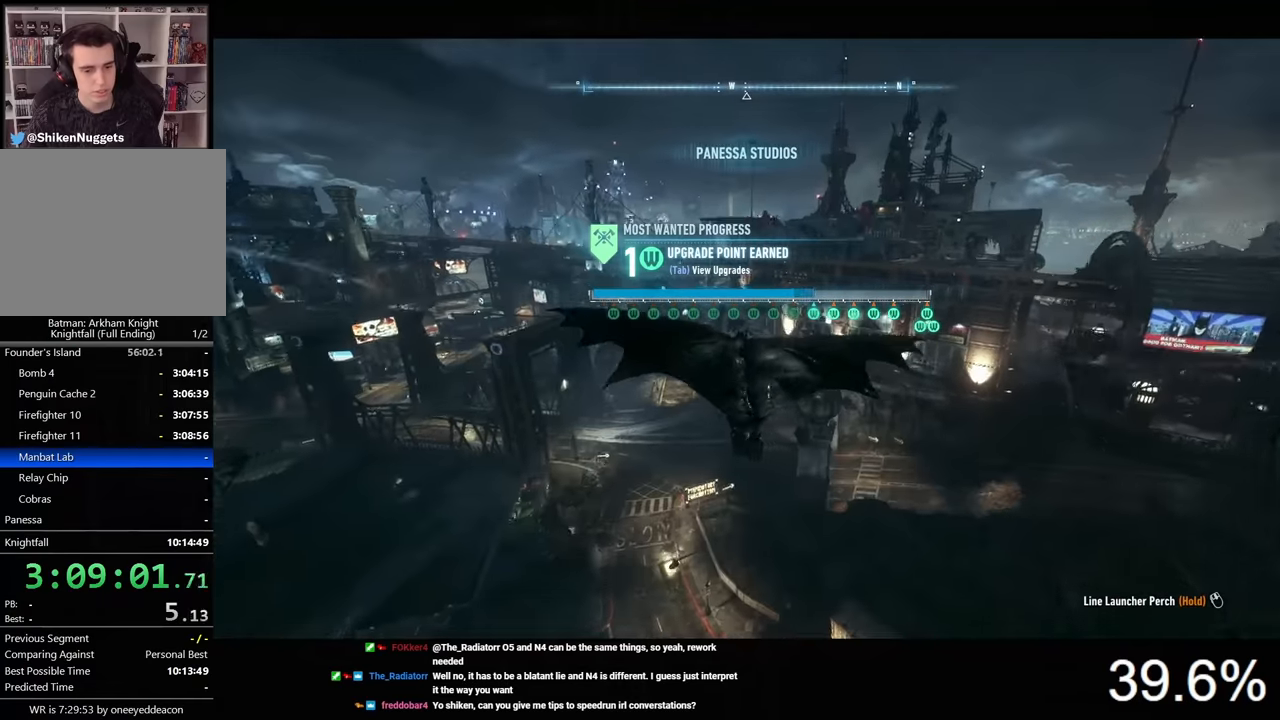
{"keys": ["ctrl", "space"], "mouse": [], "mouse_move": "still", "events": [[33, "x", "down"], [100, "x", "up"], [166, "ctrl", "down"]]}
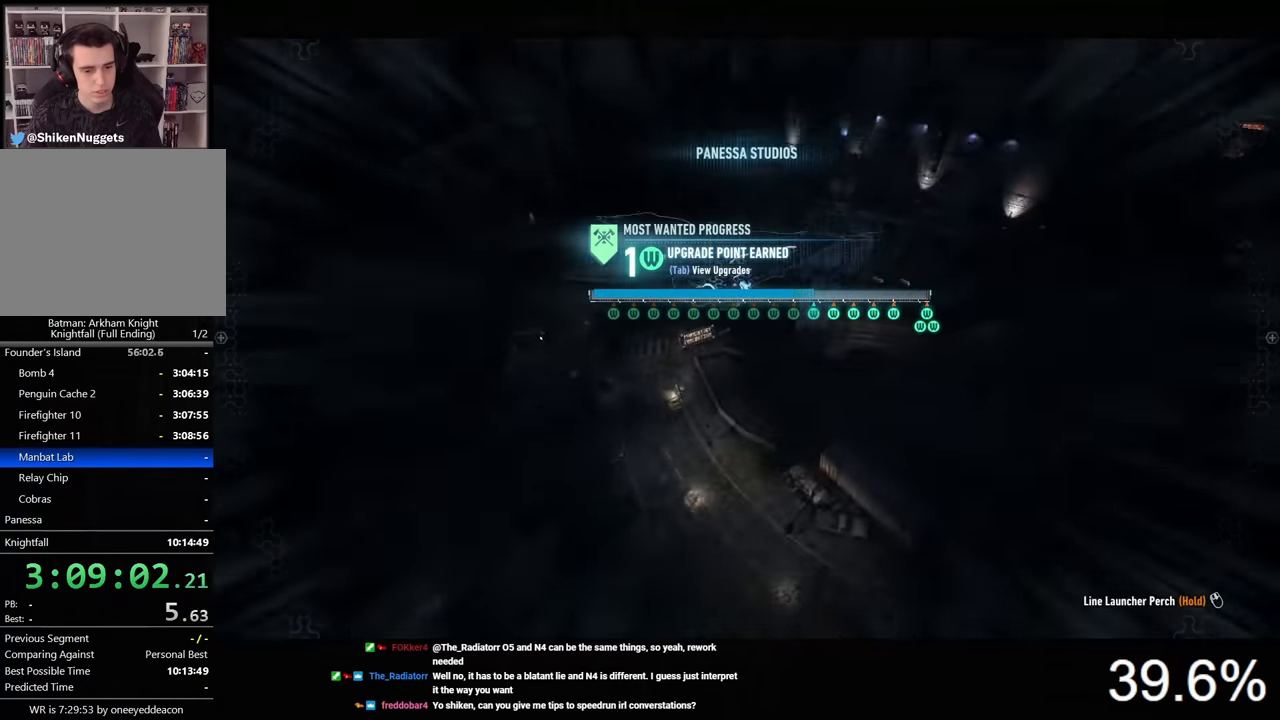
{"keys": ["ctrl", "space"], "mouse": [], "mouse_move": "still", "events": [[200, "x", "down"], [300, "x", "up"]]}
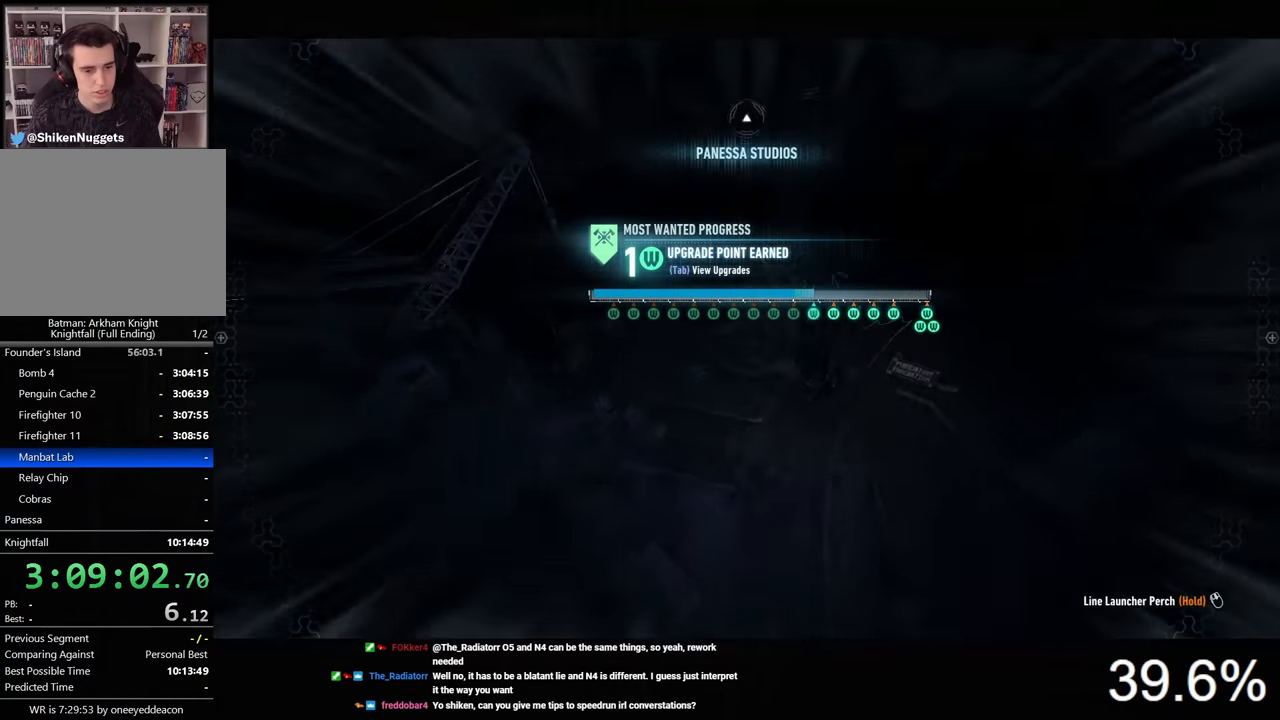
{"keys": ["space", "x"], "mouse": [], "mouse_move": "up-left", "events": [[200, "ctrl", "up"], [466, "x", "down"]]}
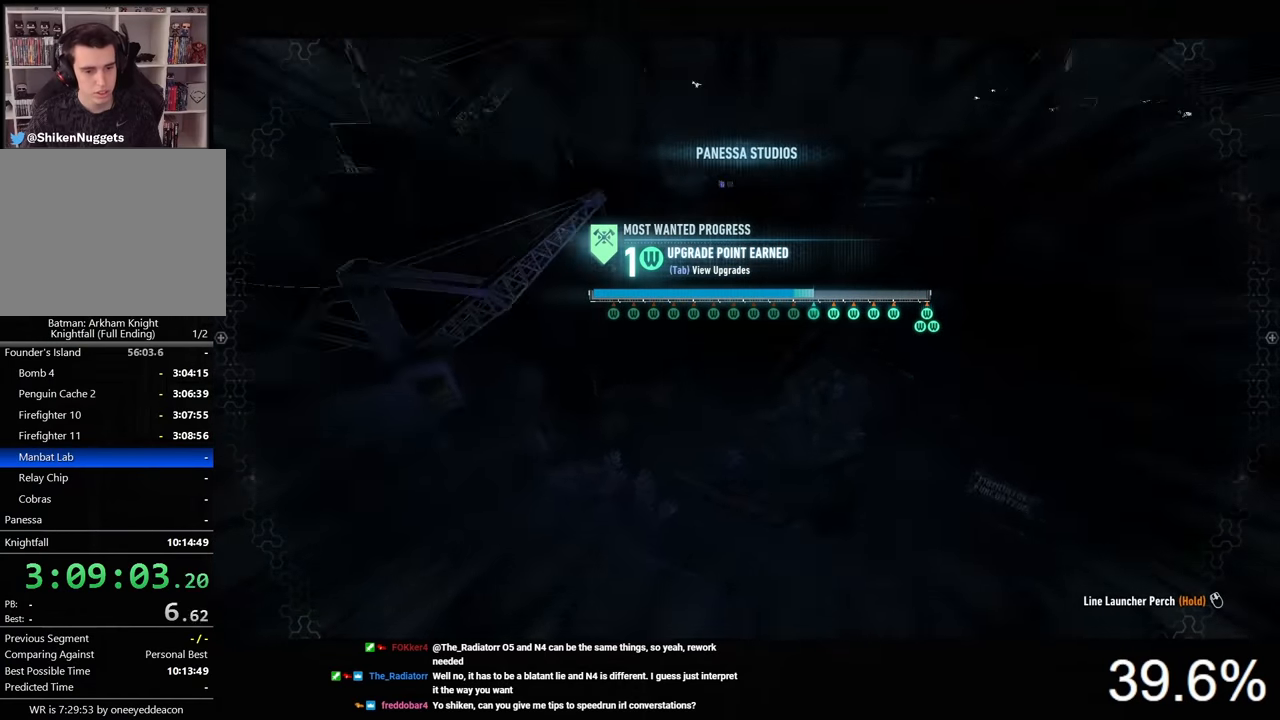
{"keys": ["space"], "mouse": [], "mouse_move": "still", "events": [[66, "x", "up"]]}
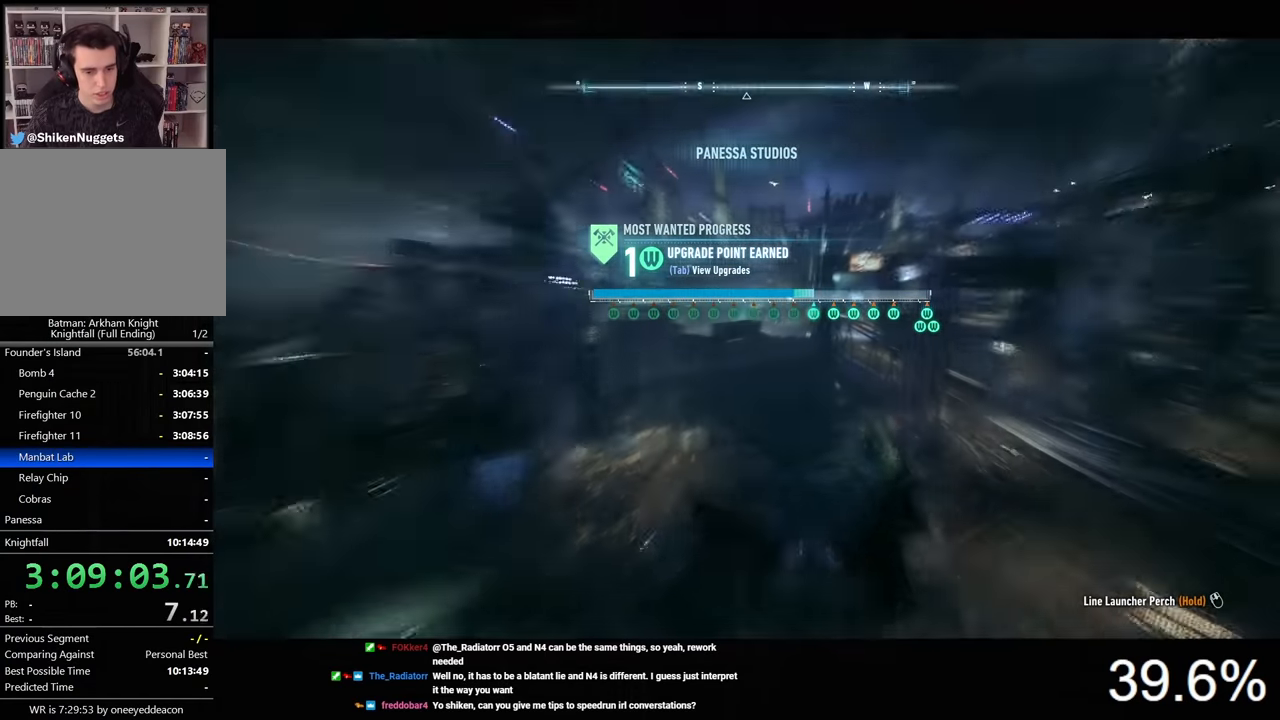
{"keys": ["space"], "mouse": [], "mouse_move": "still", "events": [[33, "ctrl", "down"], [133, "ctrl", "up"]]}
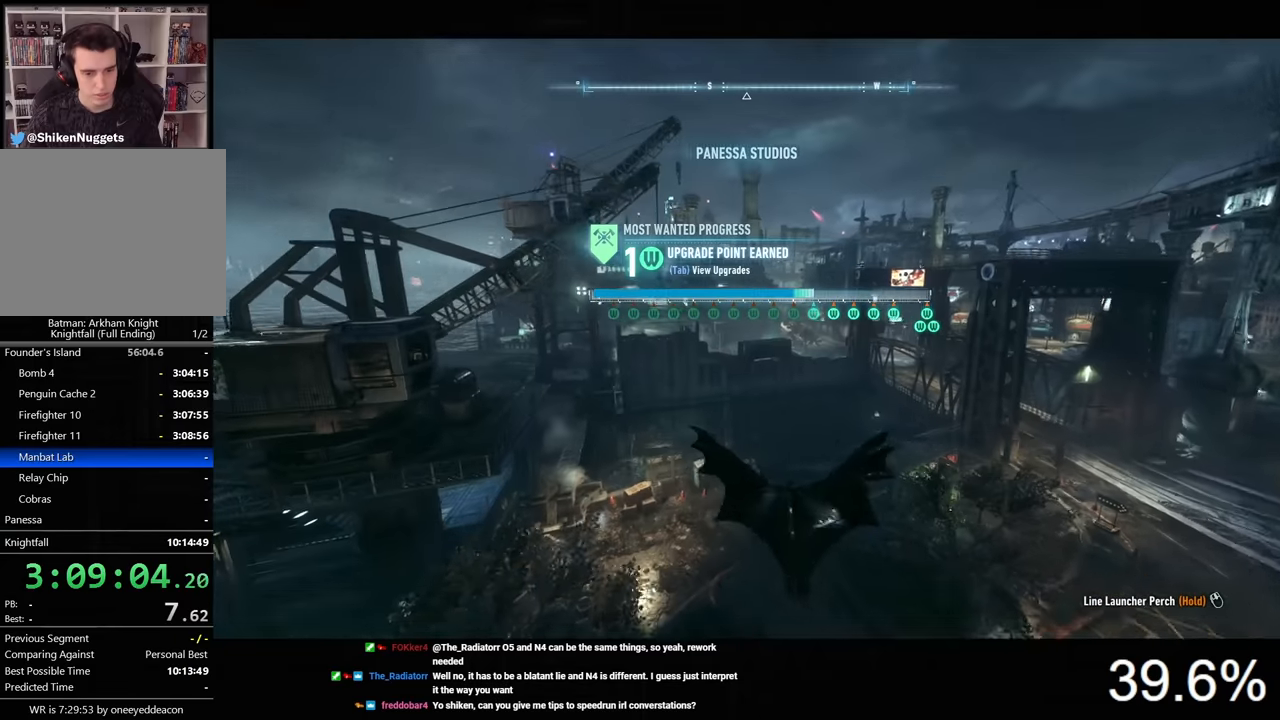
{"keys": ["space"], "mouse": [], "mouse_move": "still", "events": []}
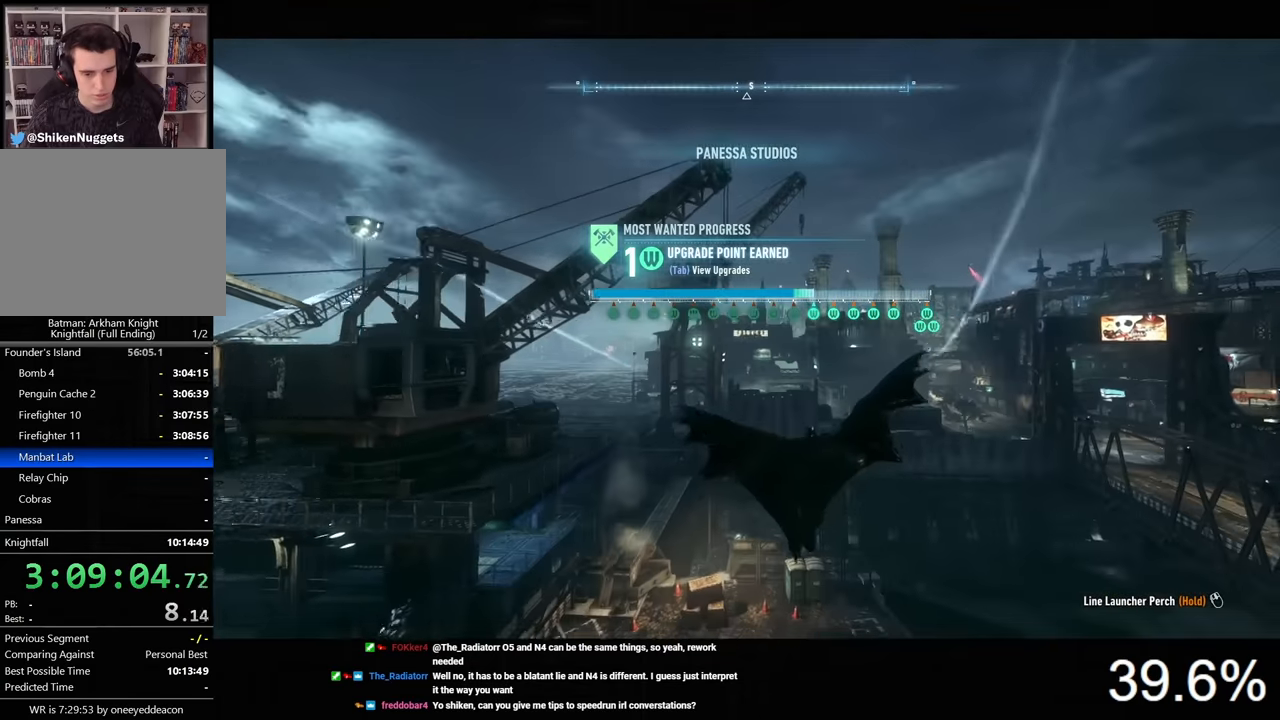
{"keys": [], "mouse": [], "mouse_move": "down-left", "events": [[500, "space", "up"]]}
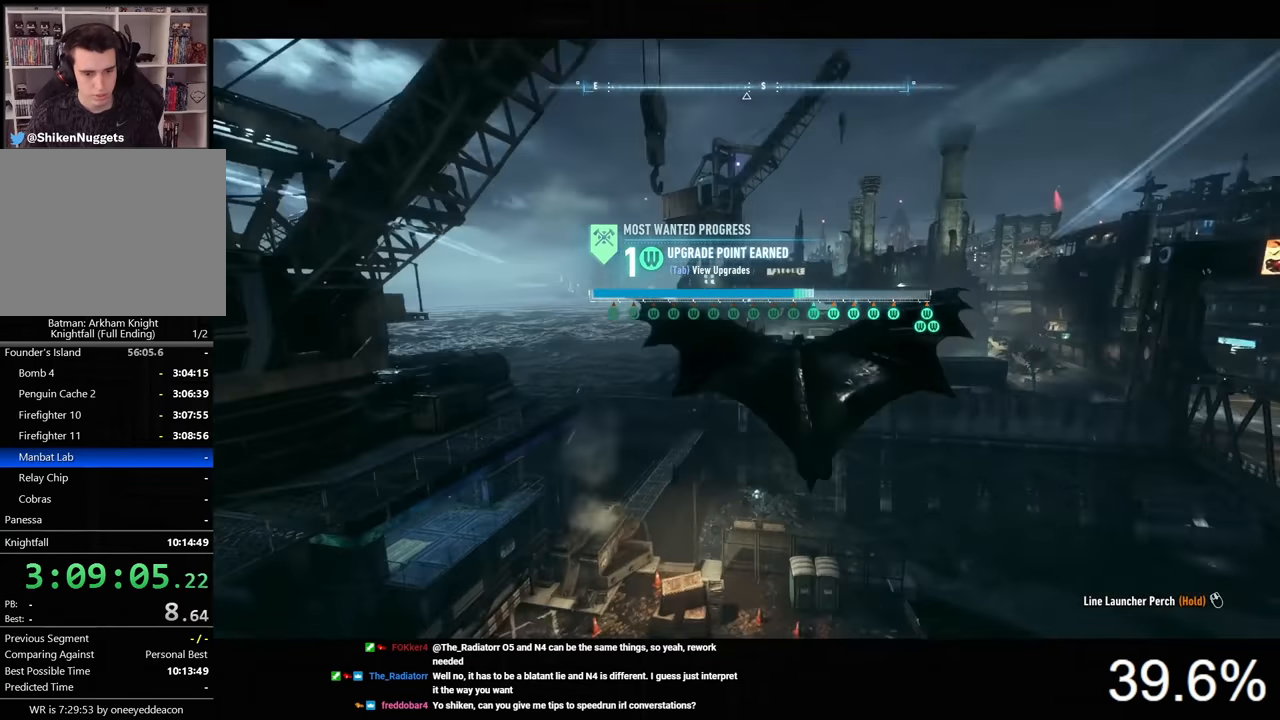
{"keys": [], "mouse": [], "mouse_move": "still", "events": []}
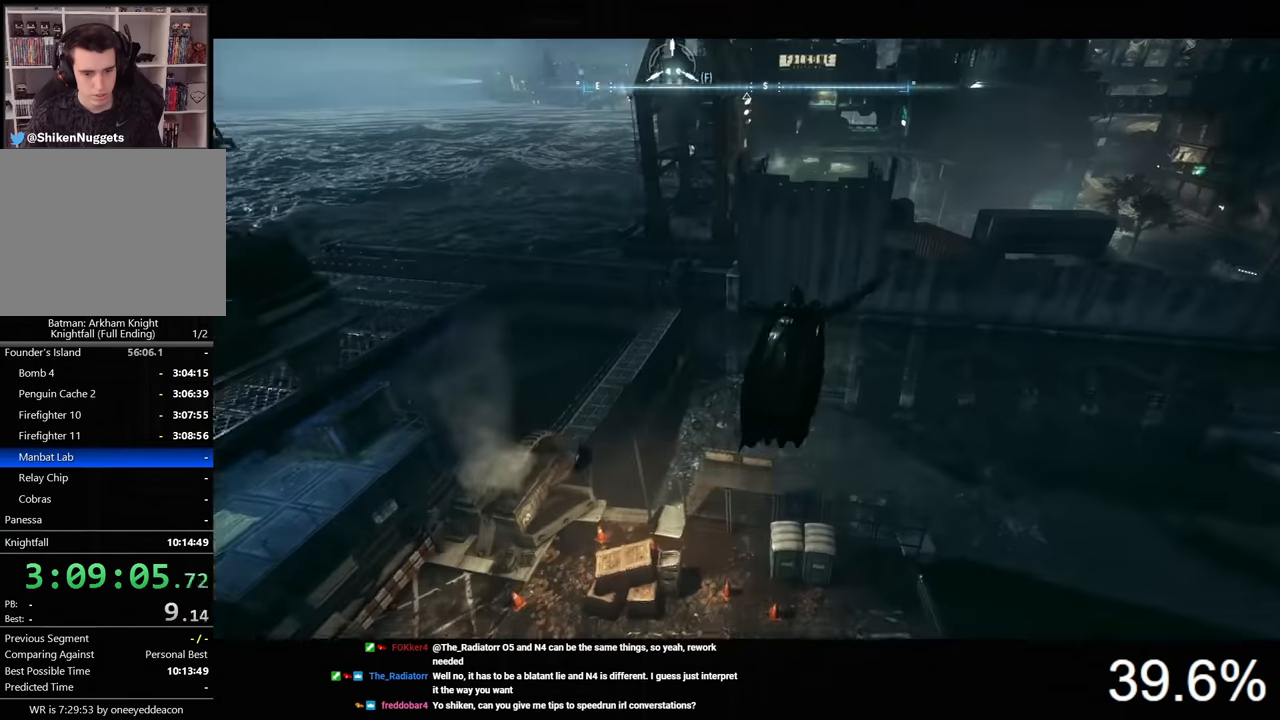
{"keys": [], "mouse": [], "mouse_move": "down-left", "events": []}